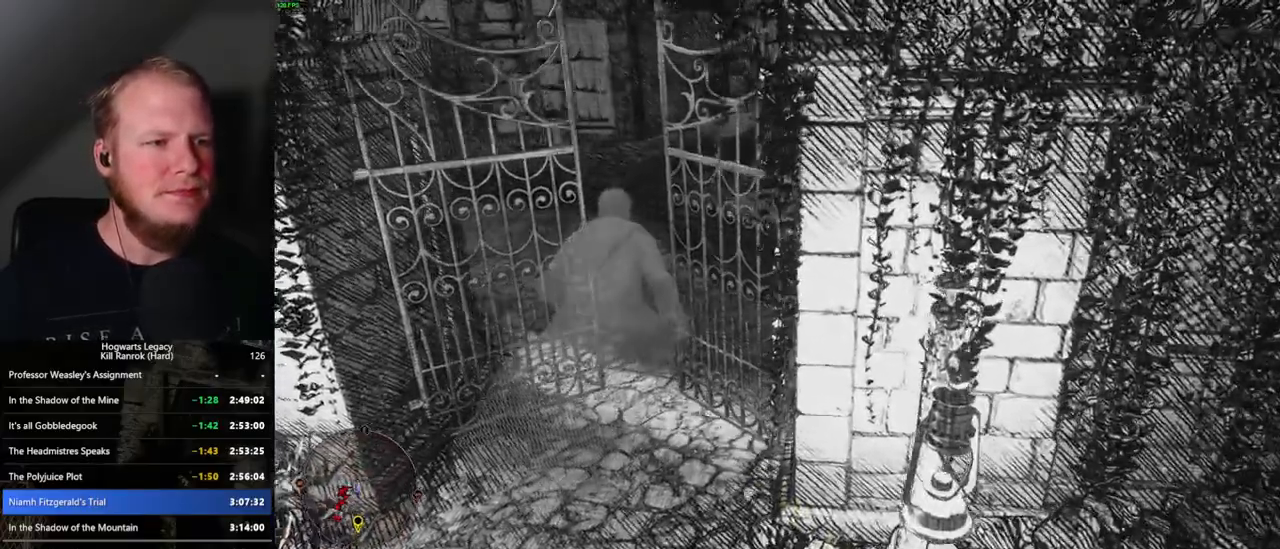
Gameplay with keyboard and mouse; each line is a JSON object with the keys and mouse buttons held at the frame after it. "events" lists presses ("down") and releases ("up") of ".", "/", "0", "1", "2", "3", "4", "5", "6", "7", "8", "9", "a", "alt_l", "alt_r", "b", "backslash", "backspace", "c", "caps_lock", "comma", "ctrl_l", "ctrl_r", "d", "e", "equals", "escape", "f", "f1", "f10", "f11", "f12", "f2", "f3", "f4", "f5", "f6", "f7", "f8", "f9", "g", "h", "i", "j", "k", "l", "lbracket", "m", "minus", "n", "o", "p", "q", "quote", "r", "rbracket", "return", "s", "semicolon", "shift_l", "shift_r", "space", "super", "super_r", "t", "tab", "tilde", "u", "v", "w", "x", "y", "z", "mouse_left", "mouse_wheel", "mouse_right", "mouse_mb4" and "mouse_mb5" between this image and that frame as [ms after this image, input, new state], when the widget could be followed in between. "mouse_left", "mouse_wheel", "mouse_right", "mouse_mb4", "mouse_mb5" = the "left", "wheel", "right", "mb4", "mb5" buttons of the "mouse" list. No other keys are recorded. "wheel" means that the mouse wheel is clicked or scrolled. Mouse movement is not recorded.
{"keys": ["w"], "mouse": [], "events": []}
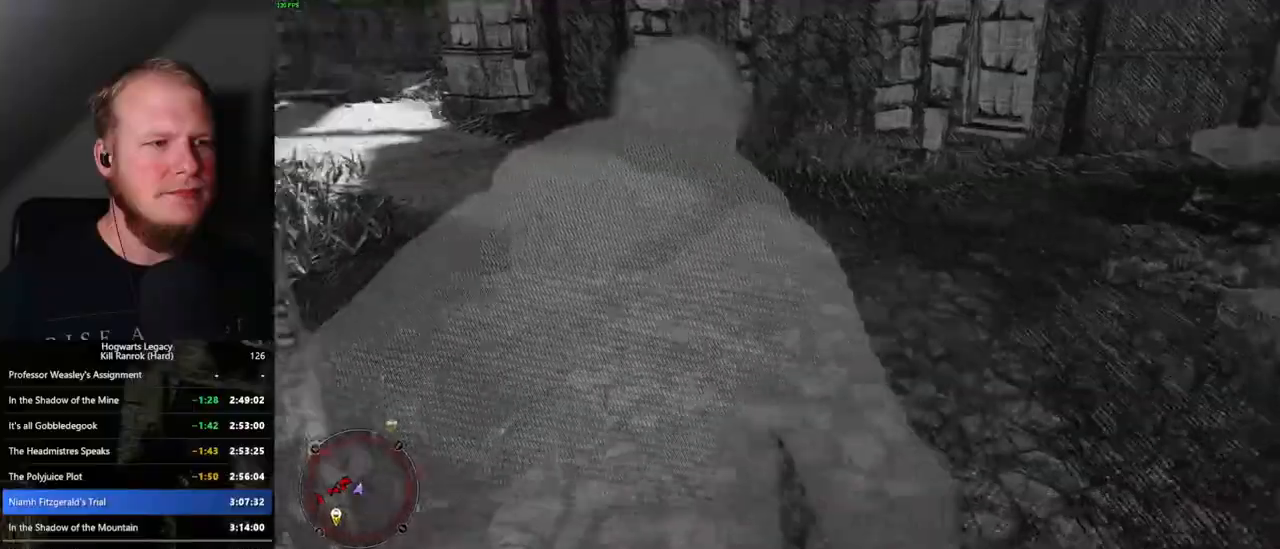
{"keys": ["space", "w"], "mouse": [], "events": [[17, "space", "down"]]}
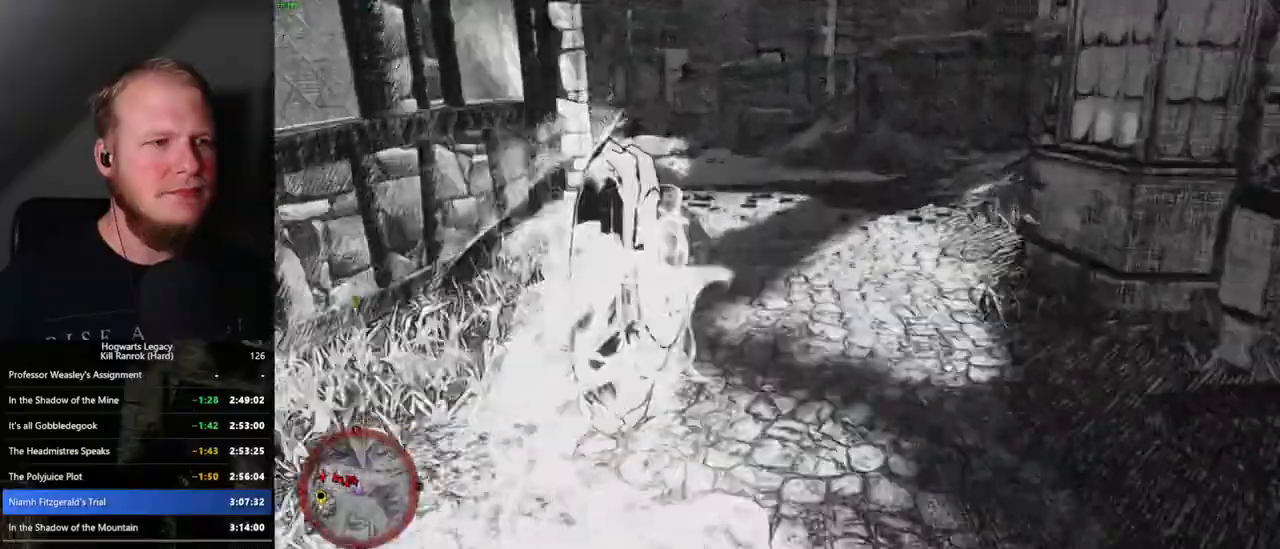
{"keys": ["w"], "mouse": [], "events": [[134, "space", "up"]]}
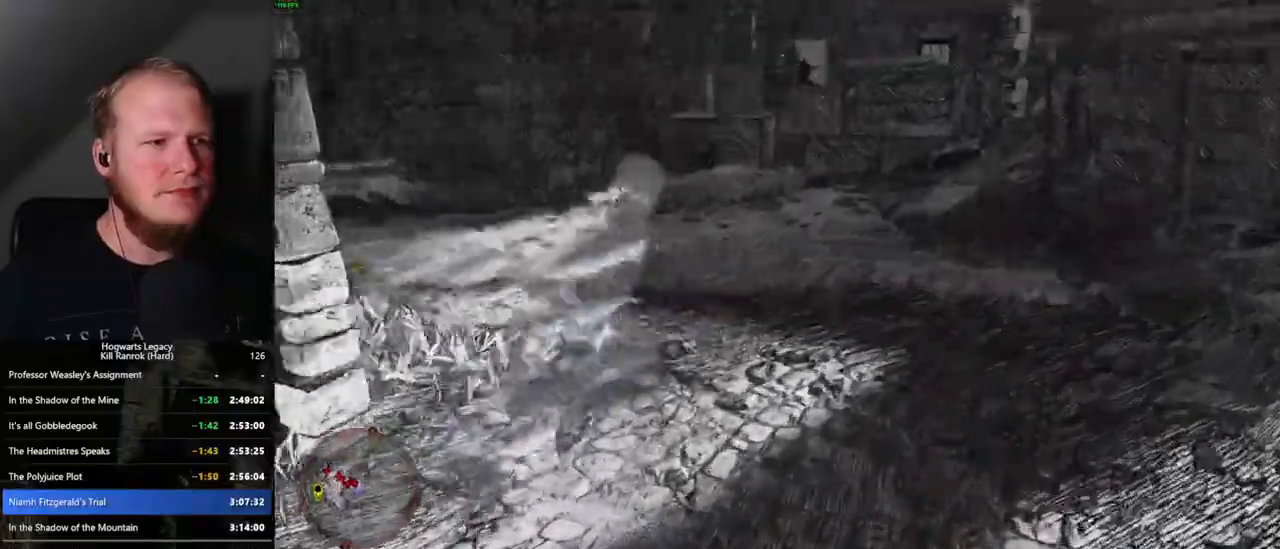
{"keys": ["space", "w"], "mouse": [], "events": [[50, "space", "down"]]}
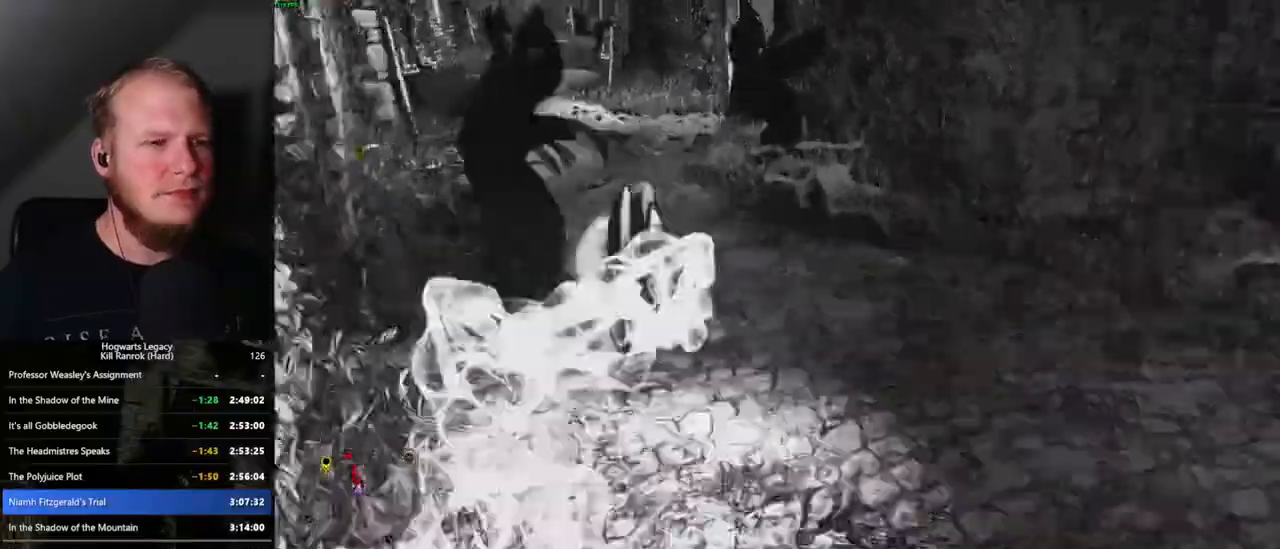
{"keys": ["w"], "mouse": [], "events": [[284, "space", "up"]]}
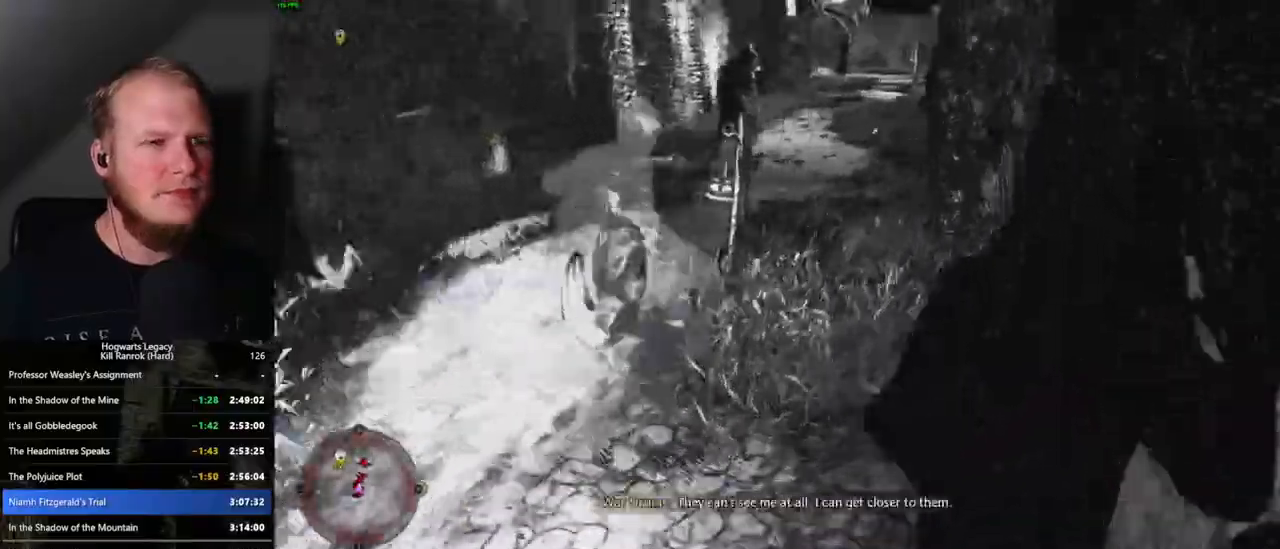
{"keys": ["space", "w"], "mouse": [], "events": [[150, "space", "down"]]}
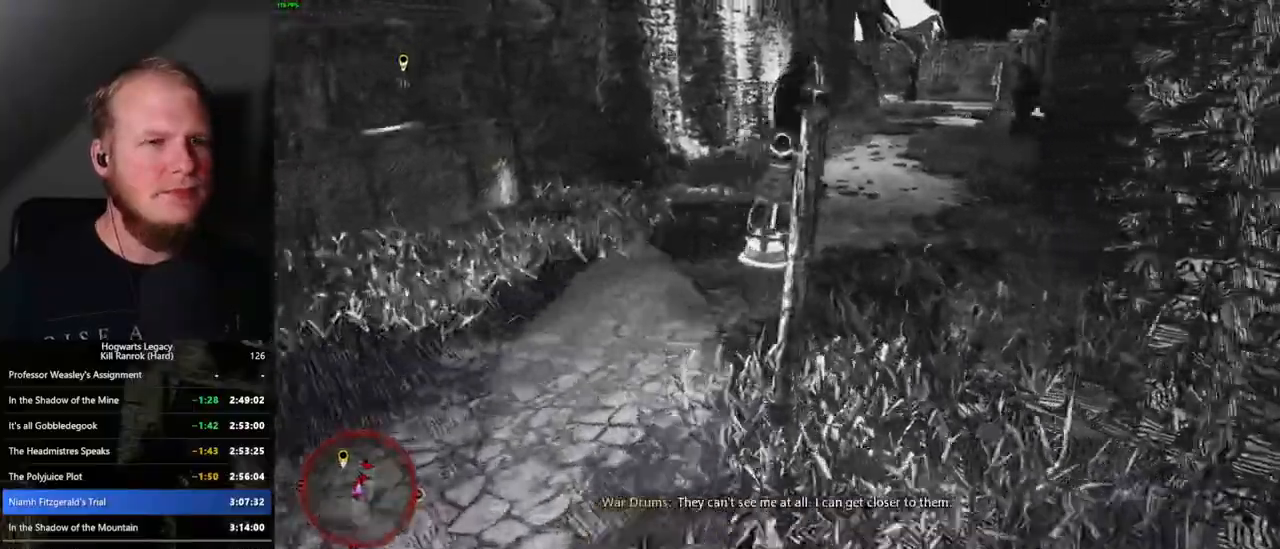
{"keys": ["w"], "mouse": [], "events": [[500, "space", "up"]]}
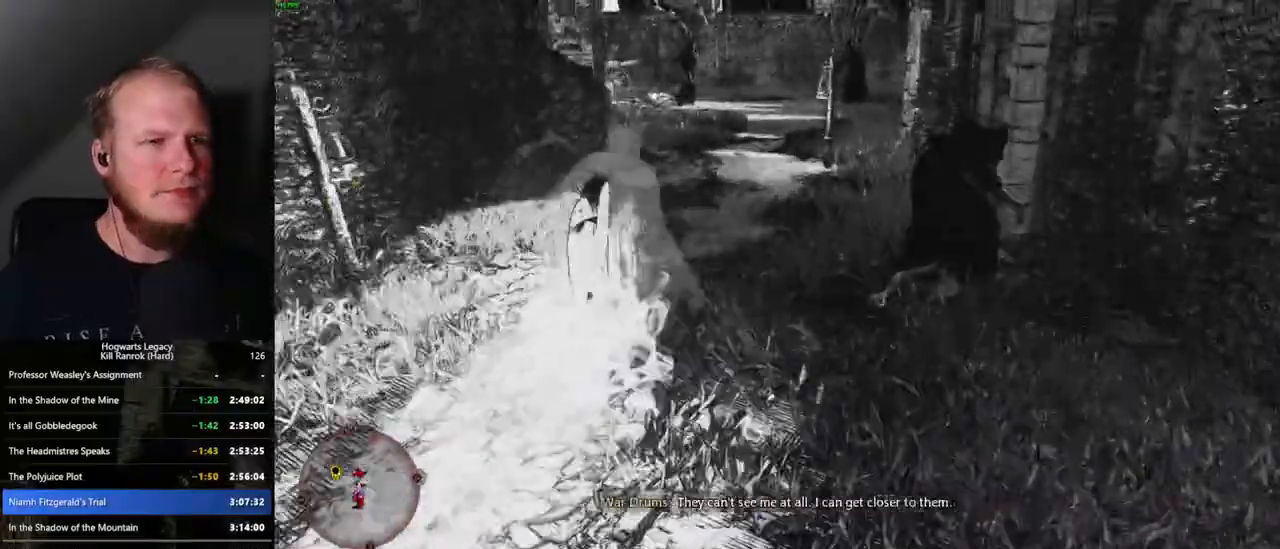
{"keys": ["space", "w"], "mouse": [], "events": [[300, "space", "down"]]}
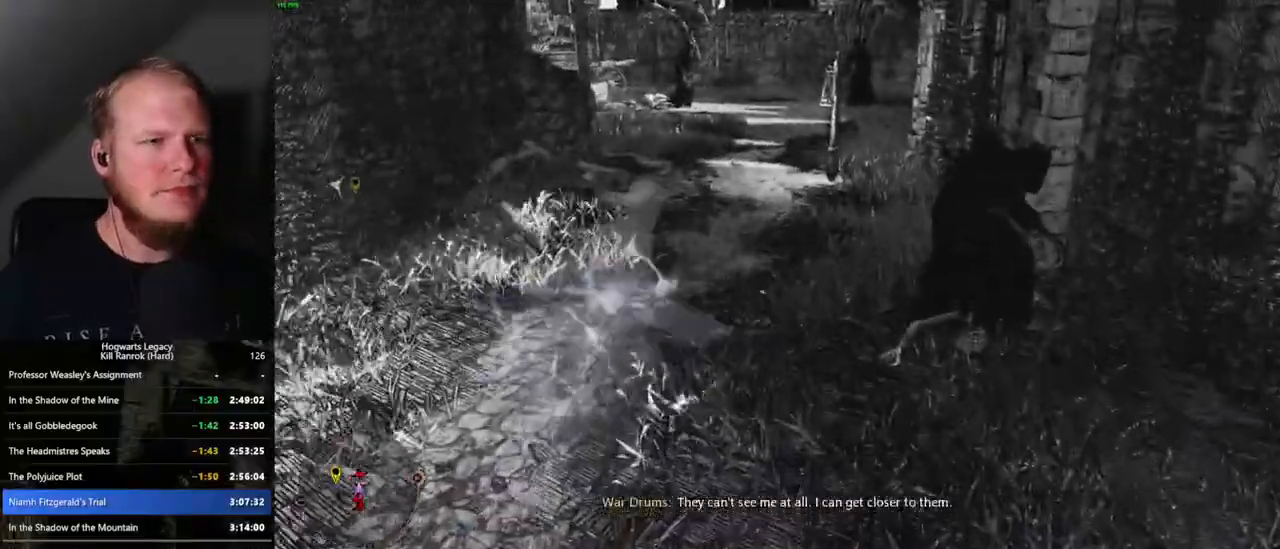
{"keys": ["space", "w"], "mouse": [], "events": []}
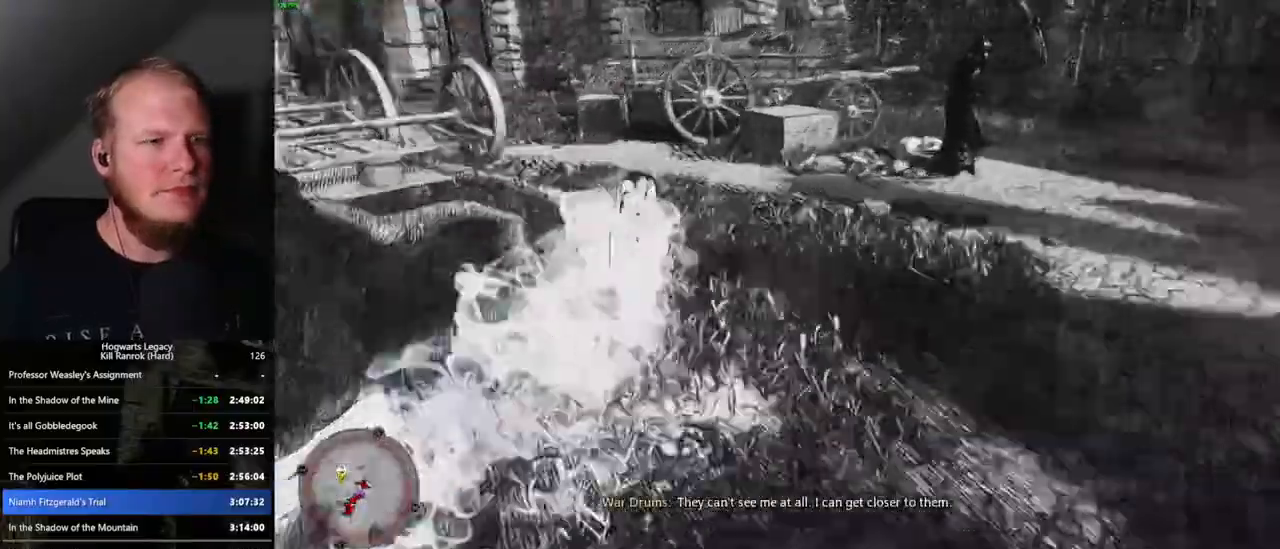
{"keys": ["space", "w"], "mouse": [], "events": [[50, "space", "up"], [317, "space", "down"]]}
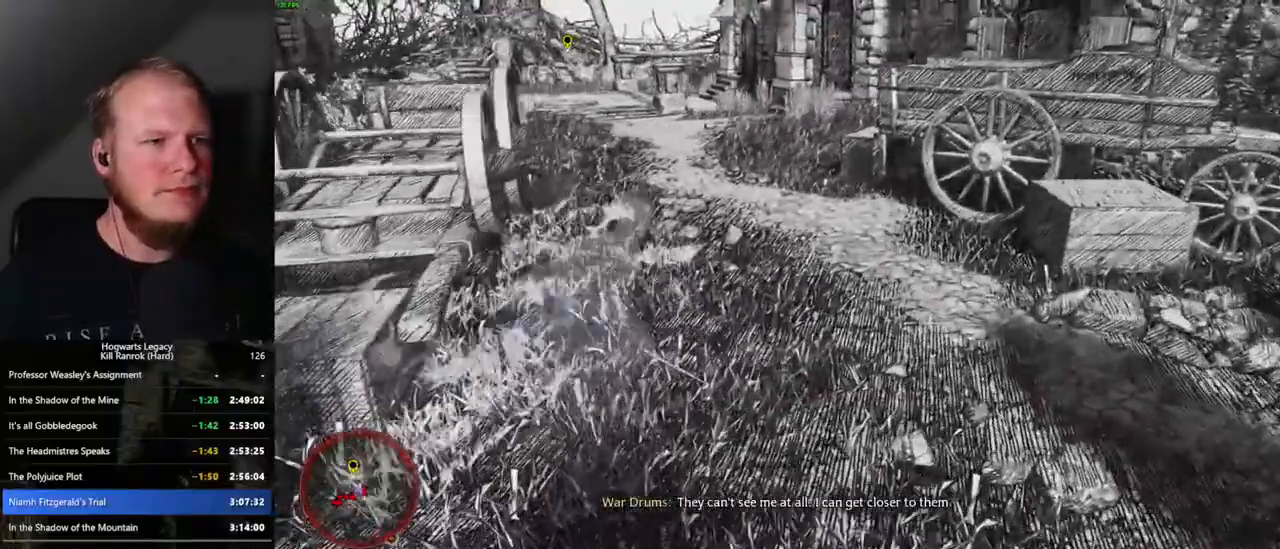
{"keys": ["space", "w"], "mouse": [], "events": []}
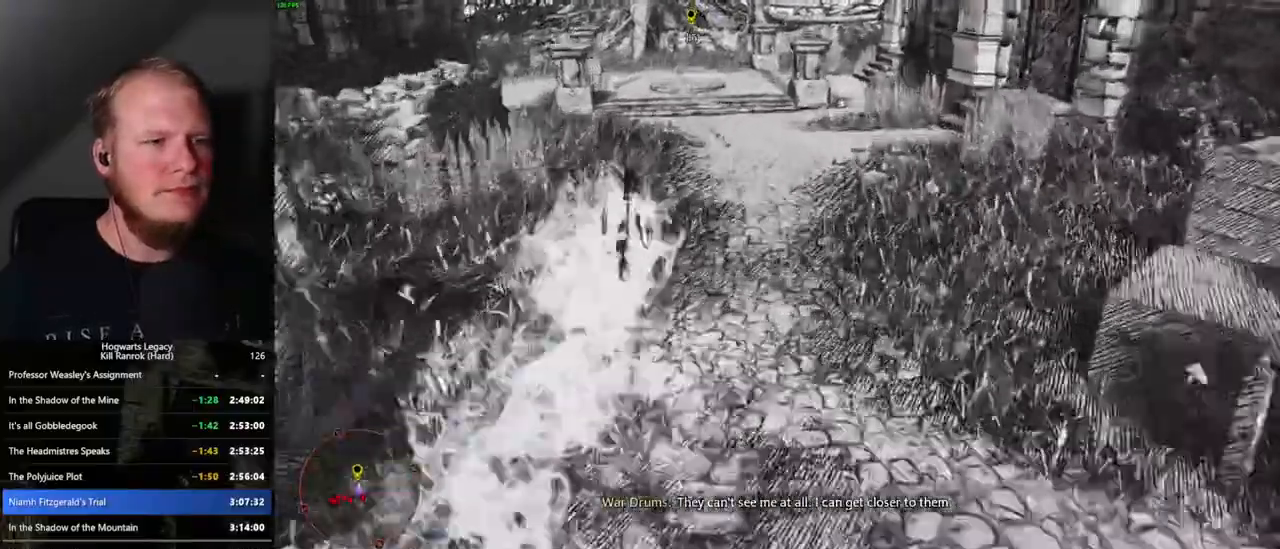
{"keys": ["w"], "mouse": [], "events": [[284, "space", "up"]]}
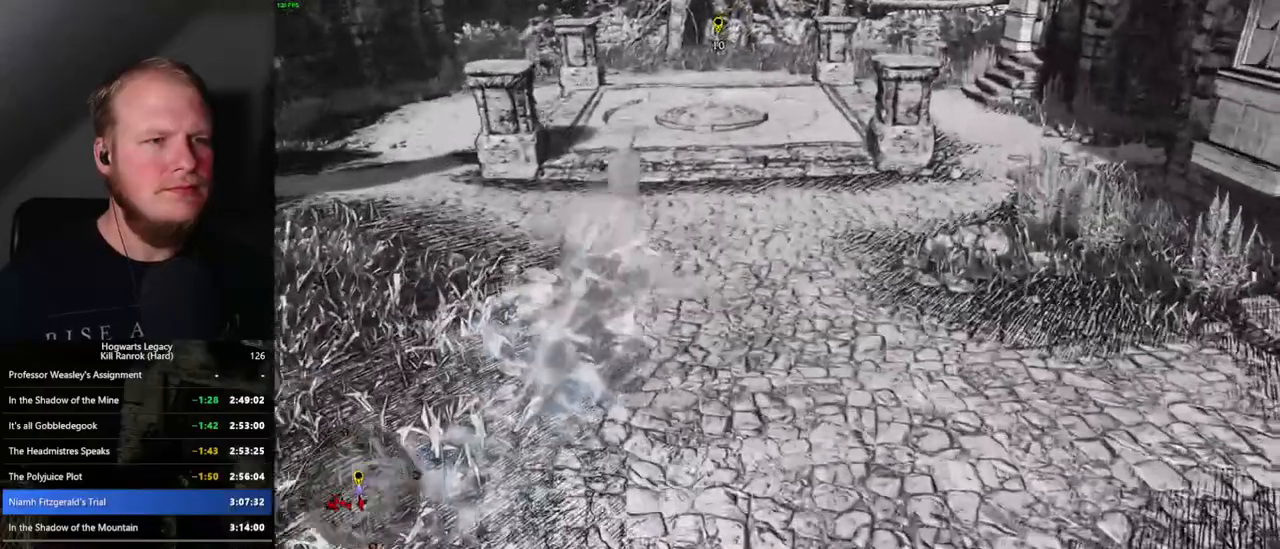
{"keys": ["w"], "mouse": [], "events": [[50, "space", "down"], [100, "space", "up"], [217, "space", "down"], [300, "space", "up"], [400, "space", "down"], [467, "space", "up"]]}
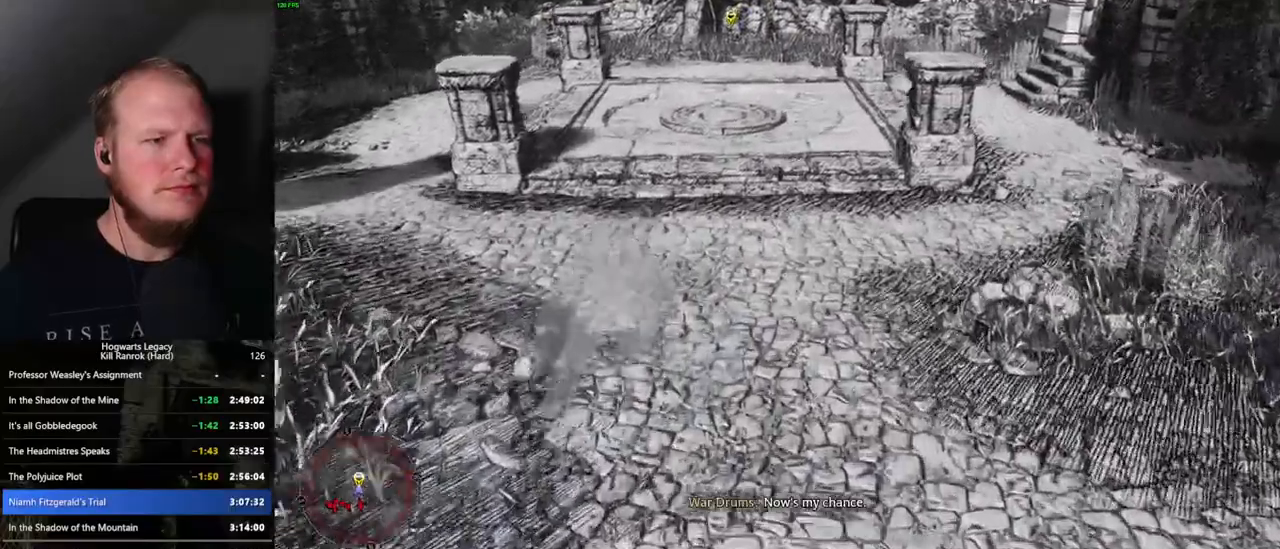
{"keys": ["w"], "mouse": [], "events": []}
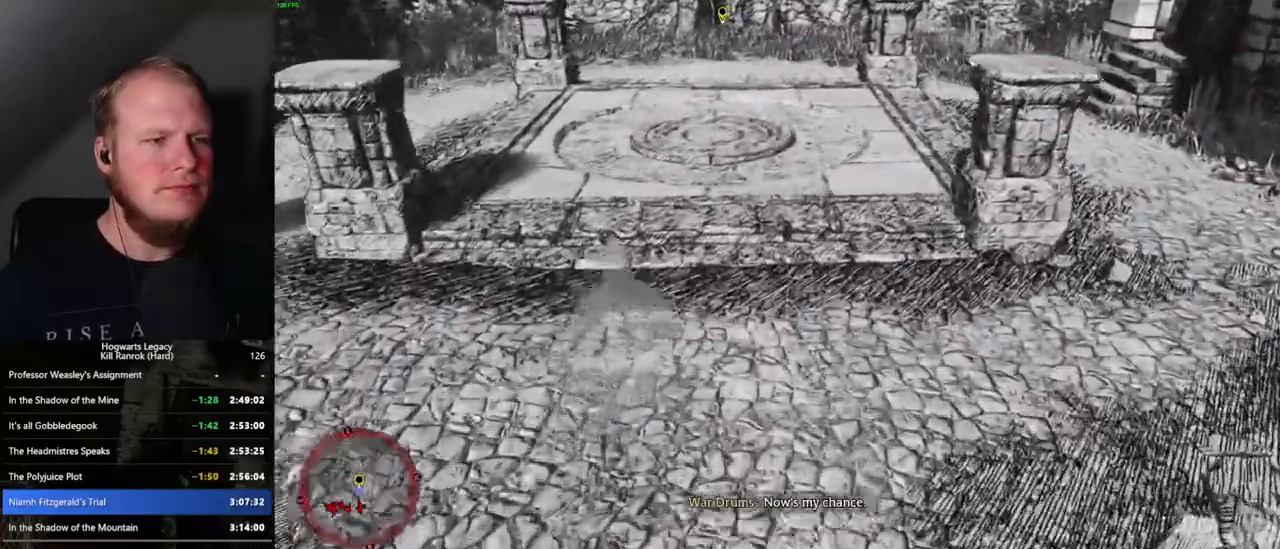
{"keys": ["w"], "mouse": [], "events": []}
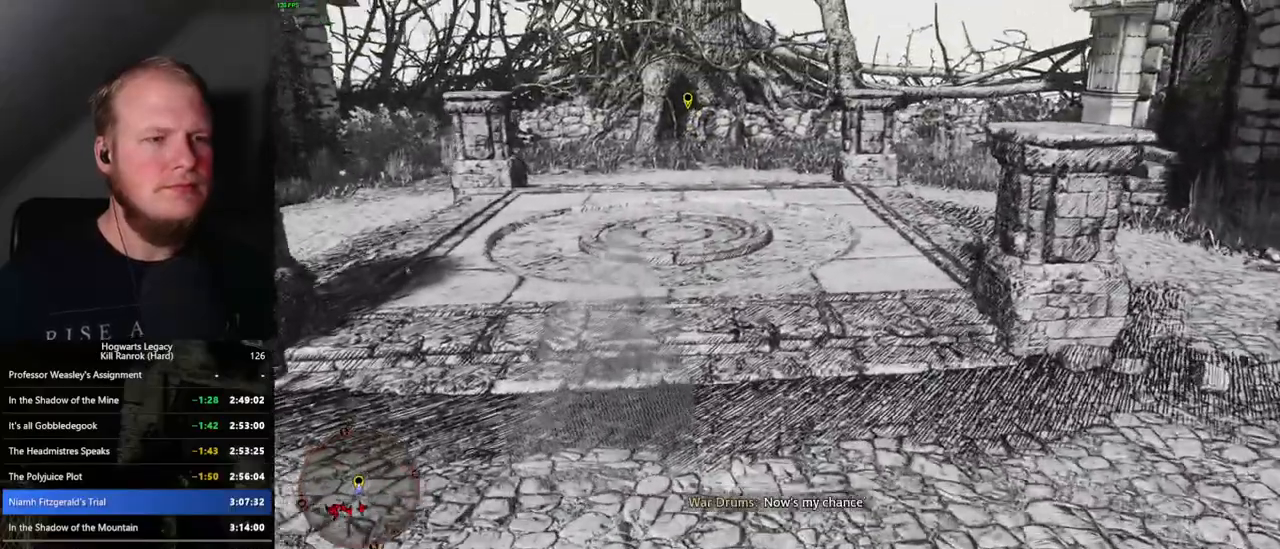
{"keys": ["w"], "mouse": [], "events": []}
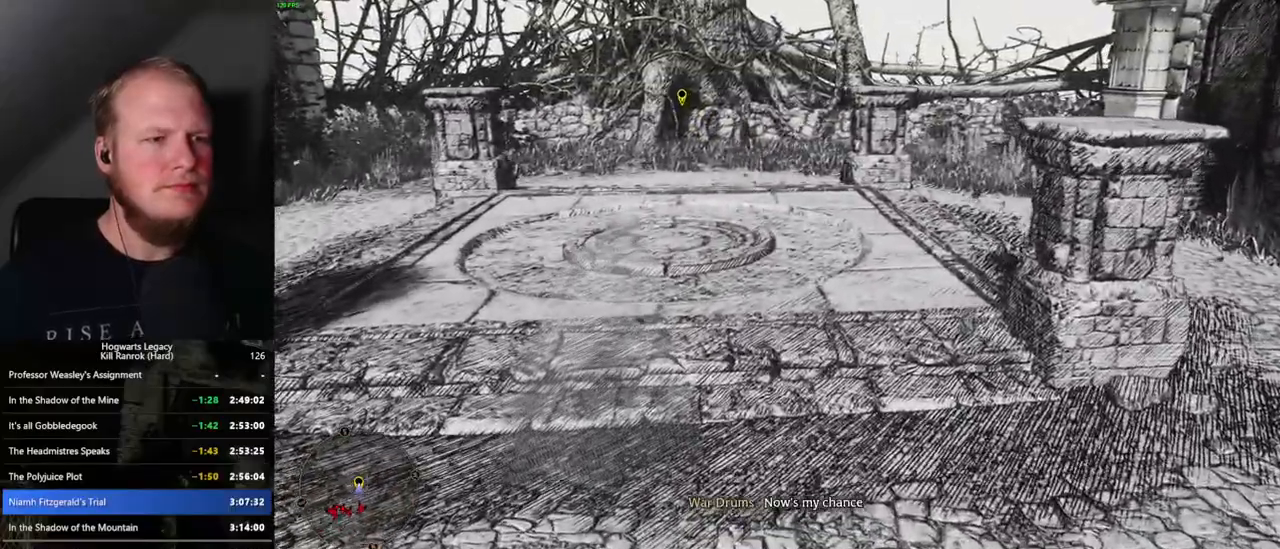
{"keys": ["w"], "mouse": [], "events": []}
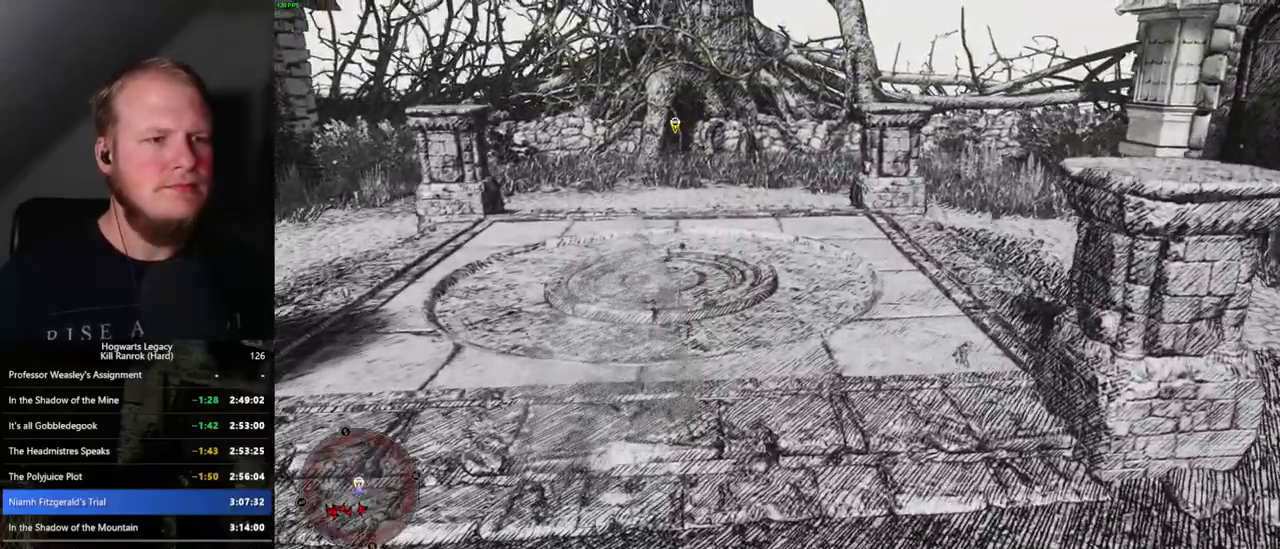
{"keys": ["w"], "mouse": [], "events": []}
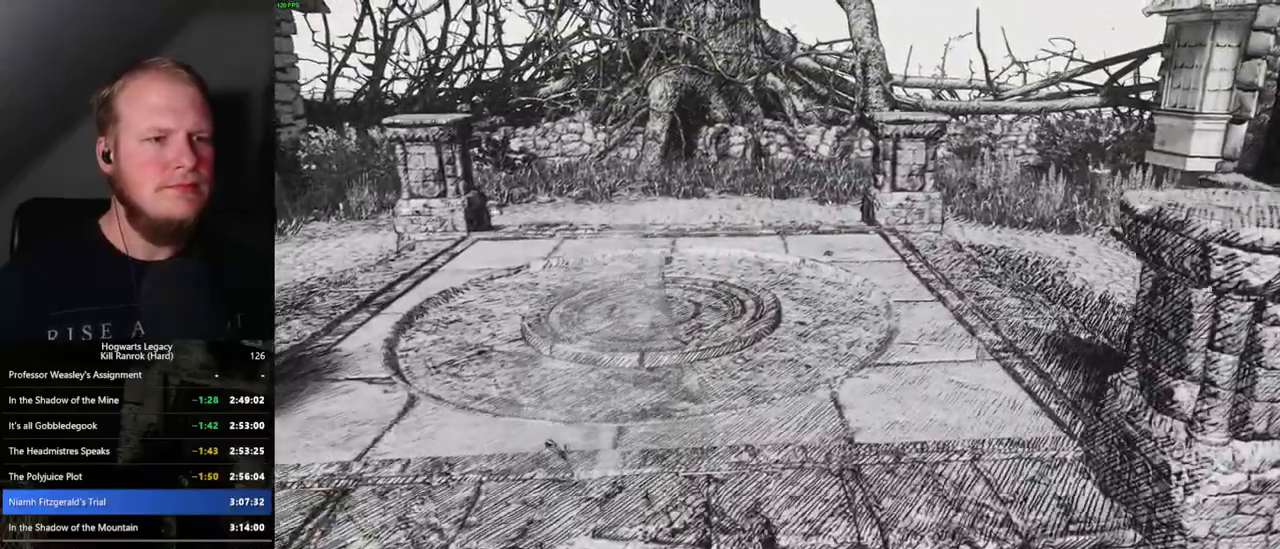
{"keys": ["w"], "mouse": [], "events": []}
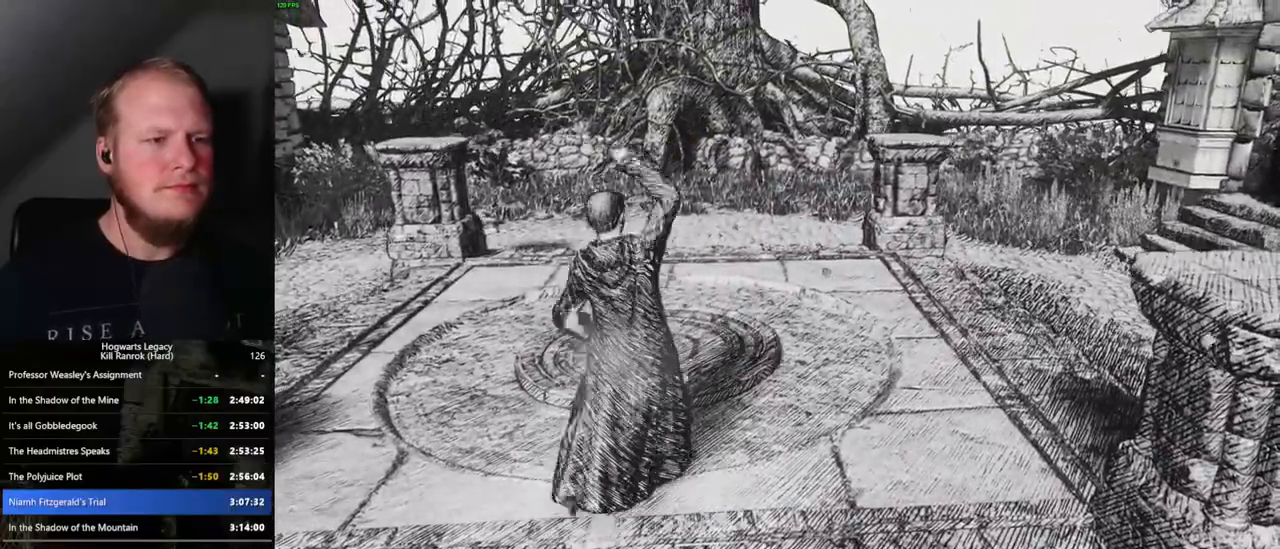
{"keys": ["w"], "mouse": [], "events": []}
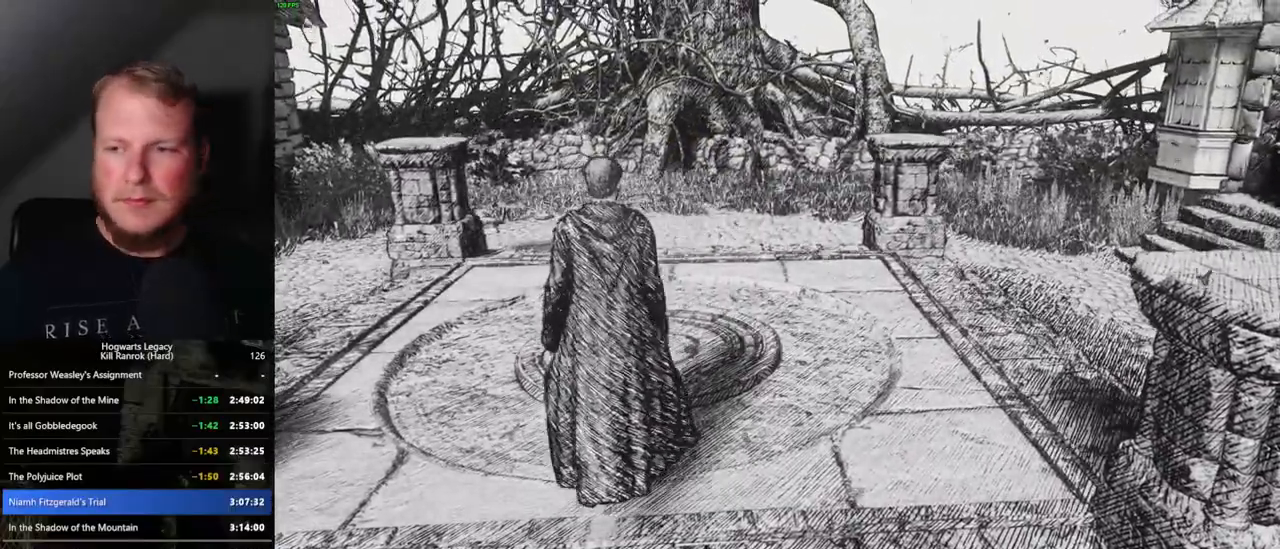
{"keys": ["w"], "mouse": [], "events": []}
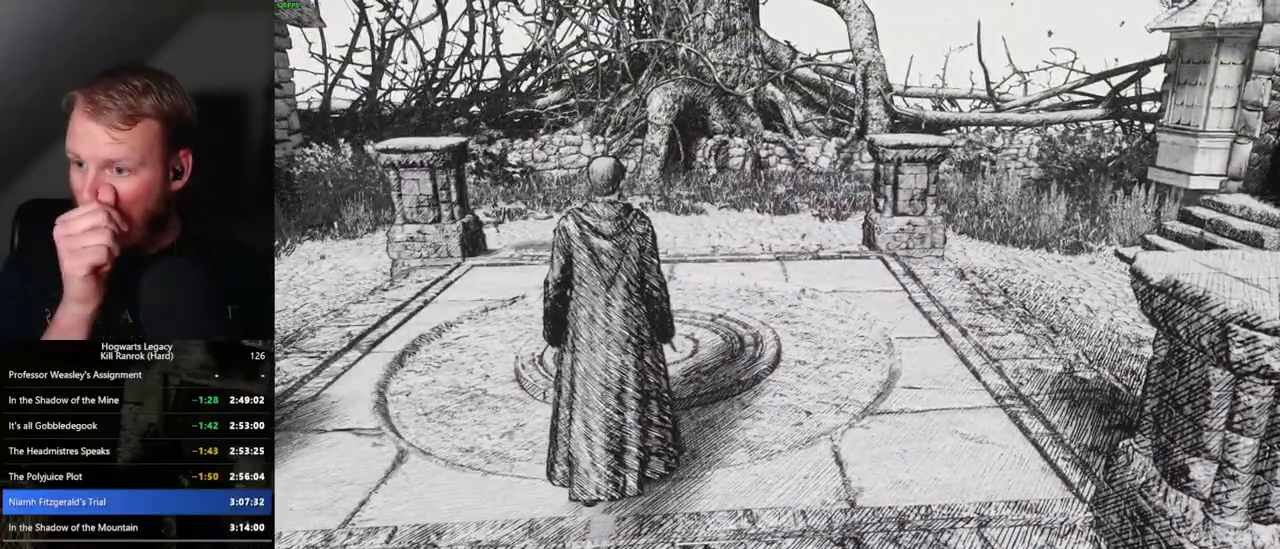
{"keys": ["w"], "mouse": [], "events": []}
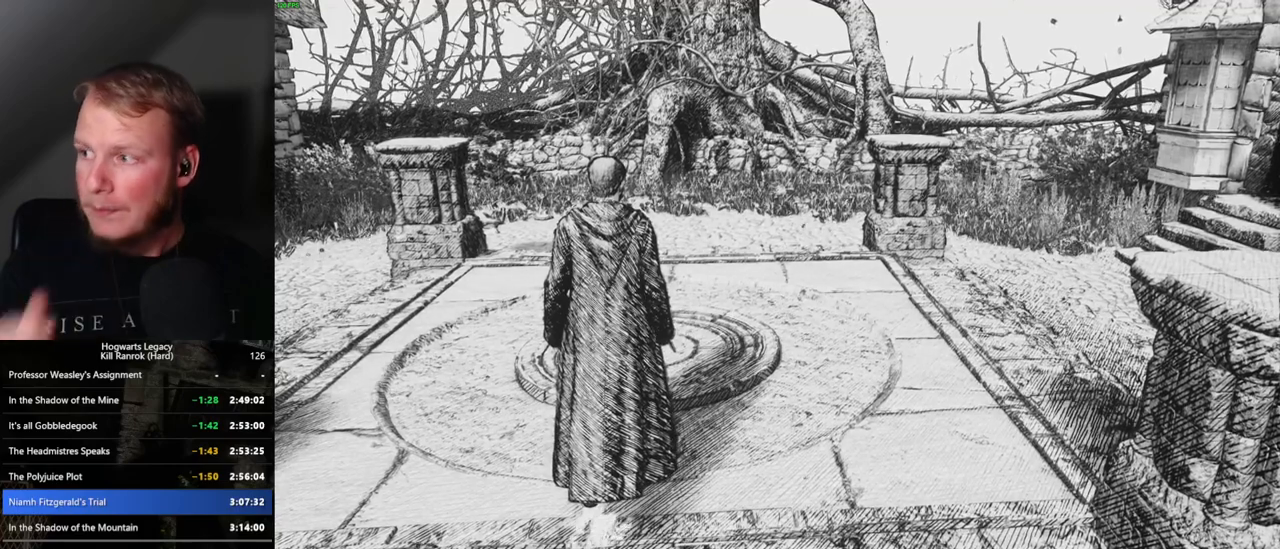
{"keys": ["w"], "mouse": [], "events": []}
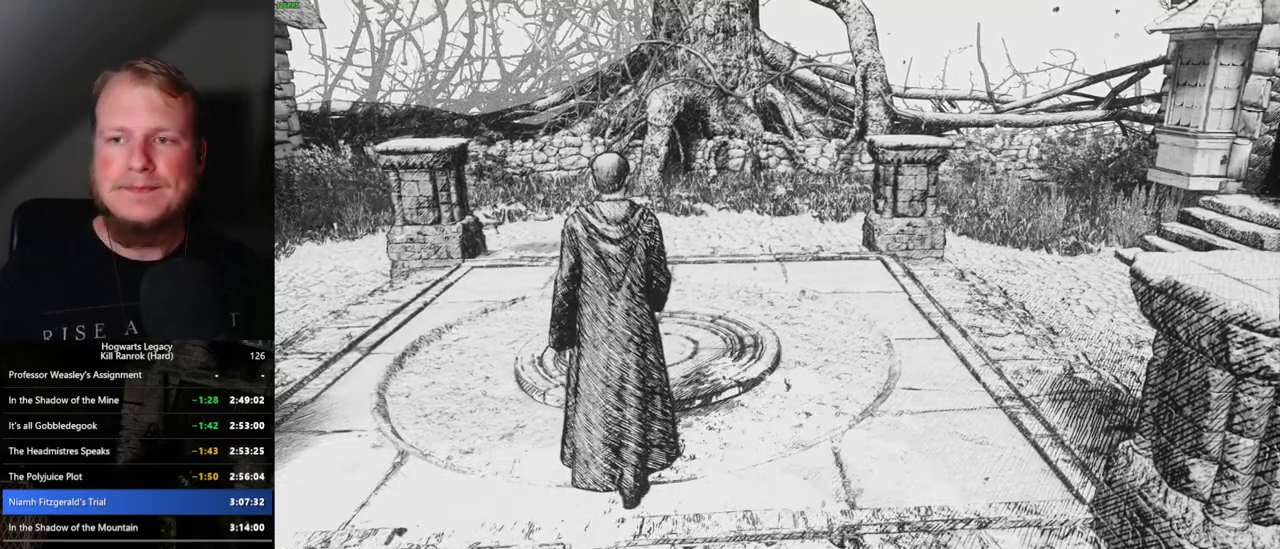
{"keys": ["w"], "mouse": [], "events": []}
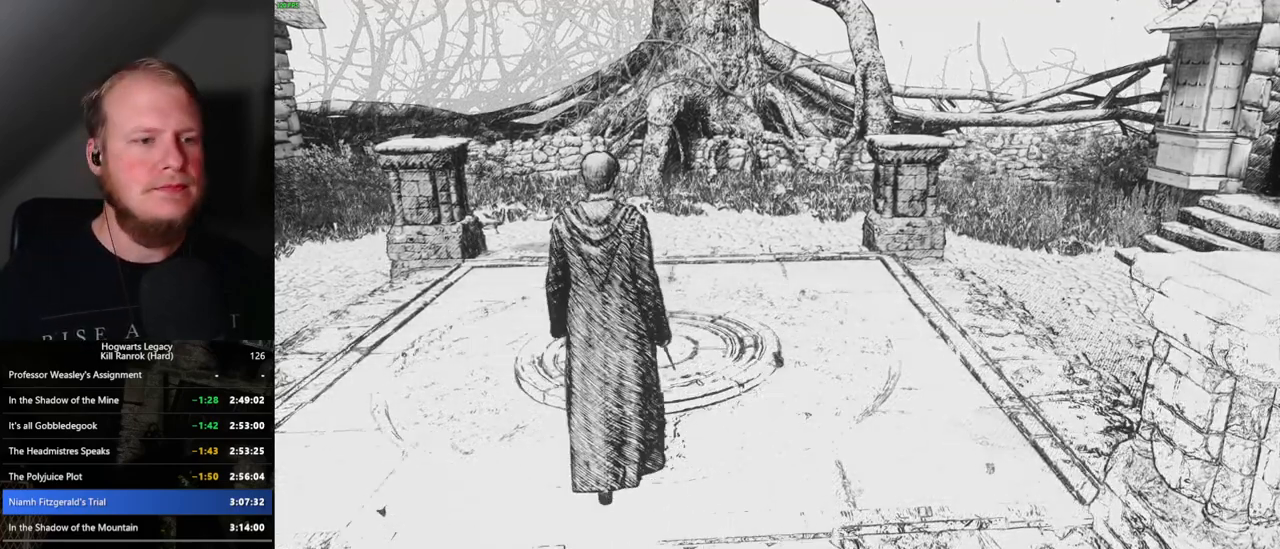
{"keys": ["w"], "mouse": [], "events": []}
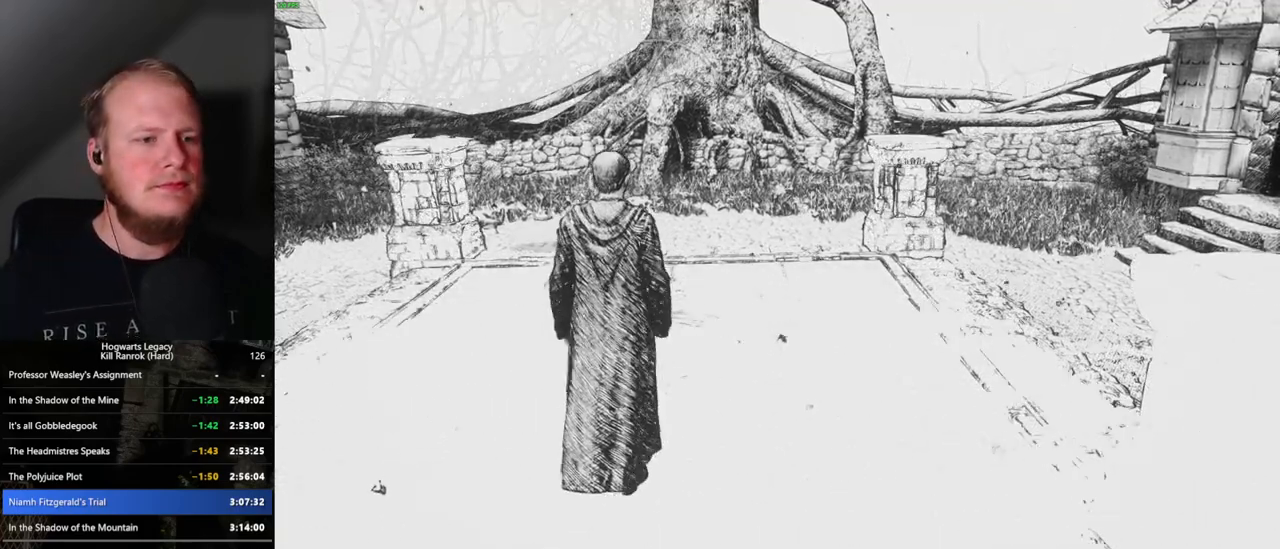
{"keys": ["w"], "mouse": [], "events": []}
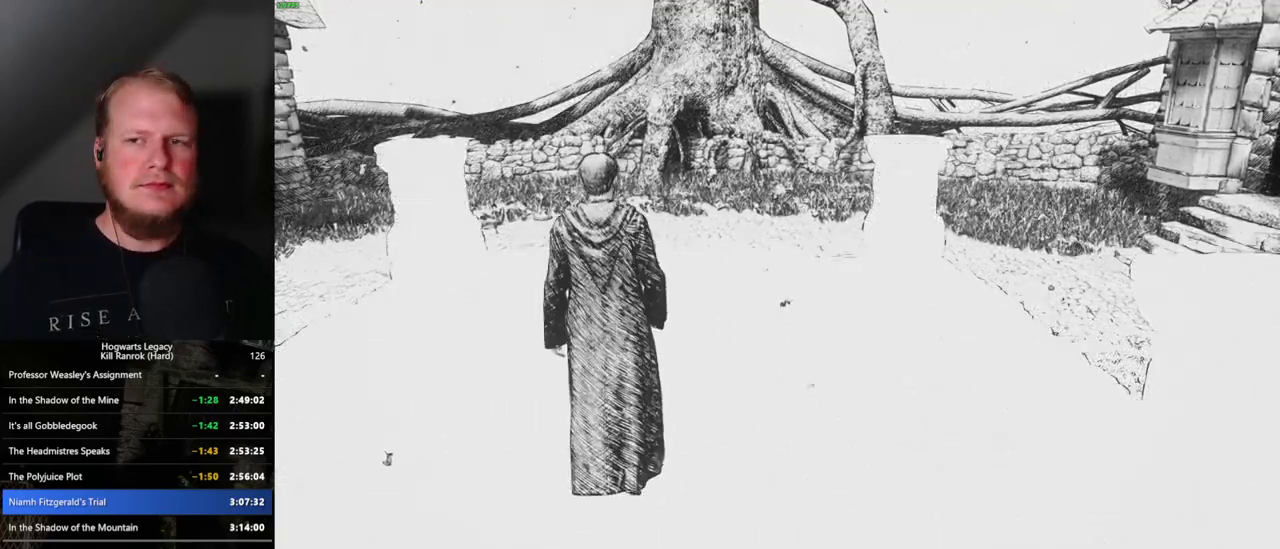
{"keys": ["w"], "mouse": [], "events": []}
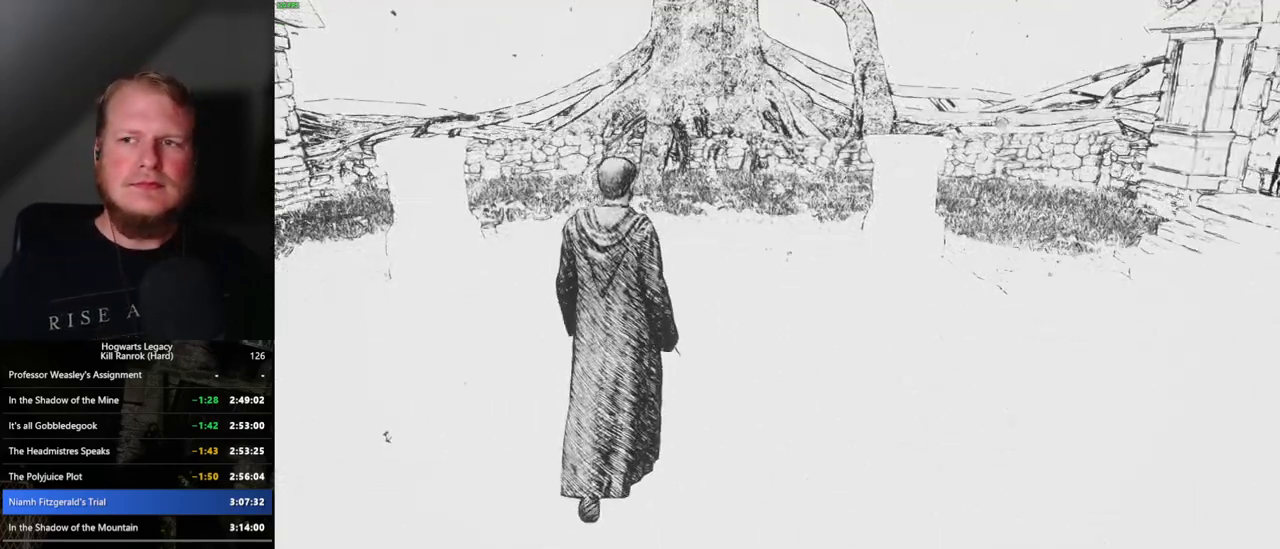
{"keys": ["w"], "mouse": [], "events": []}
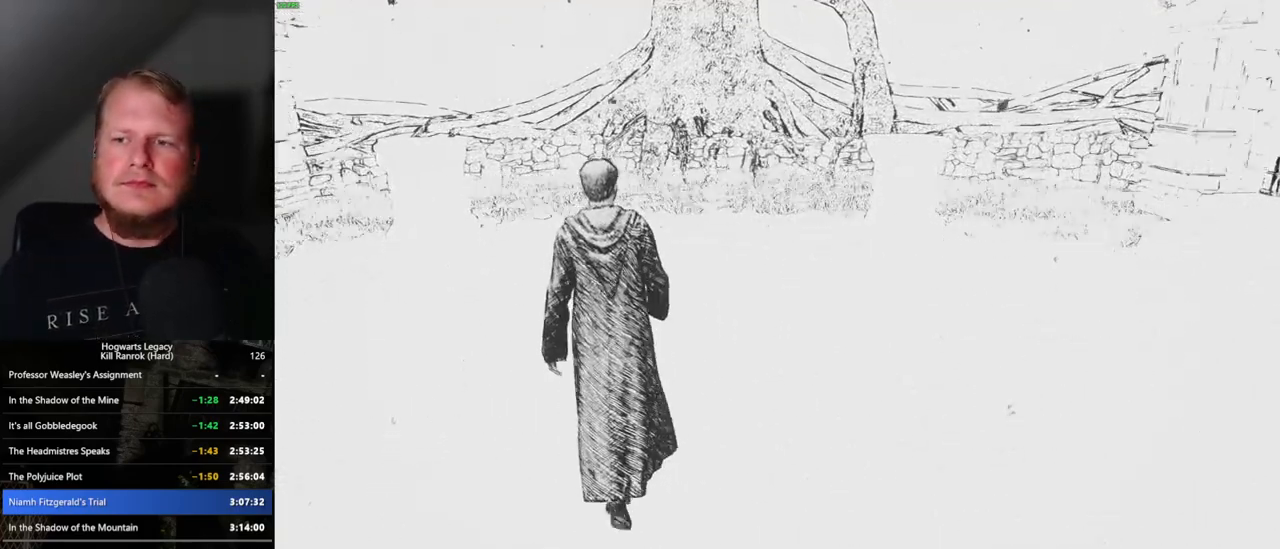
{"keys": ["w"], "mouse": [], "events": []}